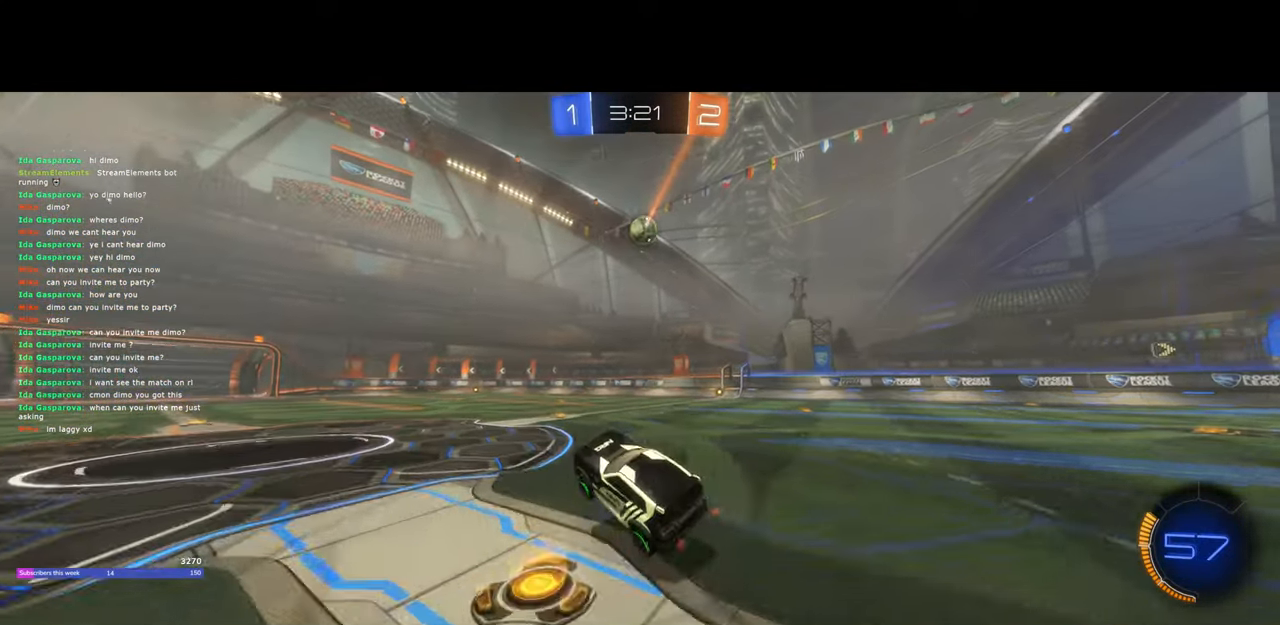
Gameplay with keyboard and mouse; each line is a JSON object with the keys and mouse buttons held at the frame after it. "events" lists presses ("down") and releases ("up") of "a", "ctrl", "d", "e", "q", "s", "shift", "space", "w", "mouse_left", "mouse_wheel", "mouse_right", "mouse_mb4" and "mouse_mb5" between this image and that frame as [ms after this image, input, new state], when the widget could be followed in between. "mouse_left", "mouse_wheel", "mouse_right", "mouse_mb4", "mouse_mb5" = the "left", "wheel", "right", "mb4", "mb5" buttons of the "mouse" list. No other keys are recorded. "wheel" means that the mouse wheel is clicked or scrolled. Mouse movement is not recorded.
{"keys": [], "mouse": ["right"], "events": [[33, "a", "down"], [83, "a", "up"], [267, "a", "down"], [300, "a", "up"], [433, "mouse_right", "down"], [433, "w", "up"]]}
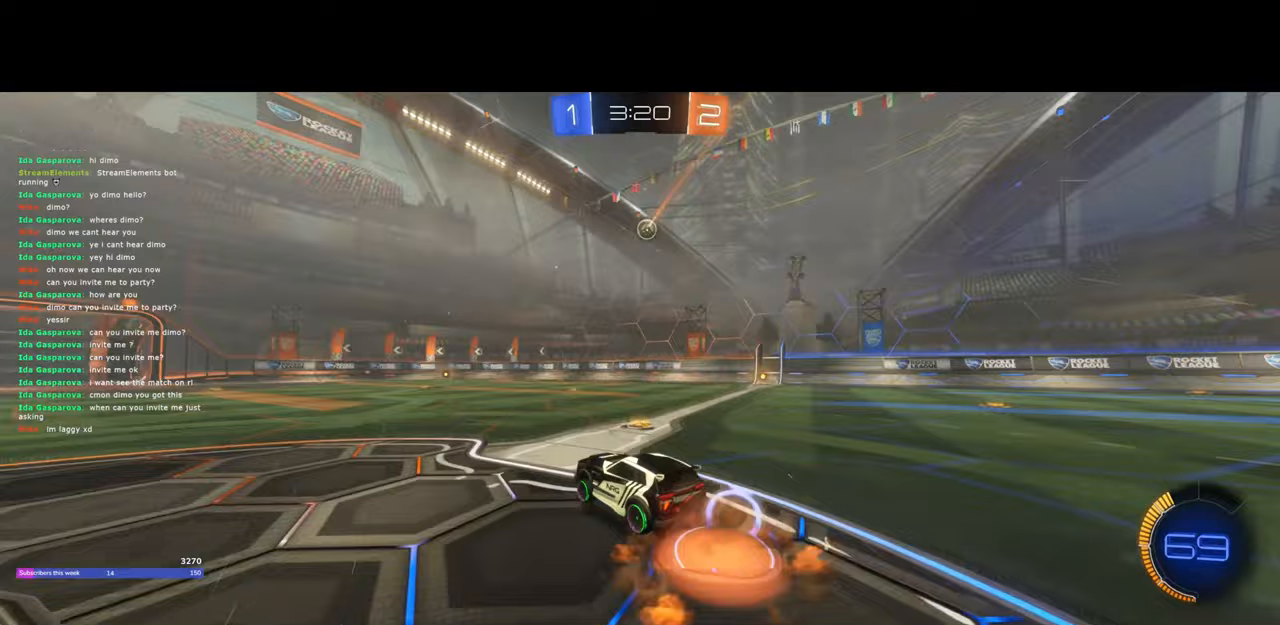
{"keys": ["d"], "mouse": ["left"], "events": [[17, "mouse_right", "up"], [67, "mouse_right", "down"], [133, "a", "down"], [167, "s", "down"], [183, "mouse_right", "up"], [333, "s", "up"], [350, "a", "up"], [383, "mouse_left", "down"], [483, "d", "down"]]}
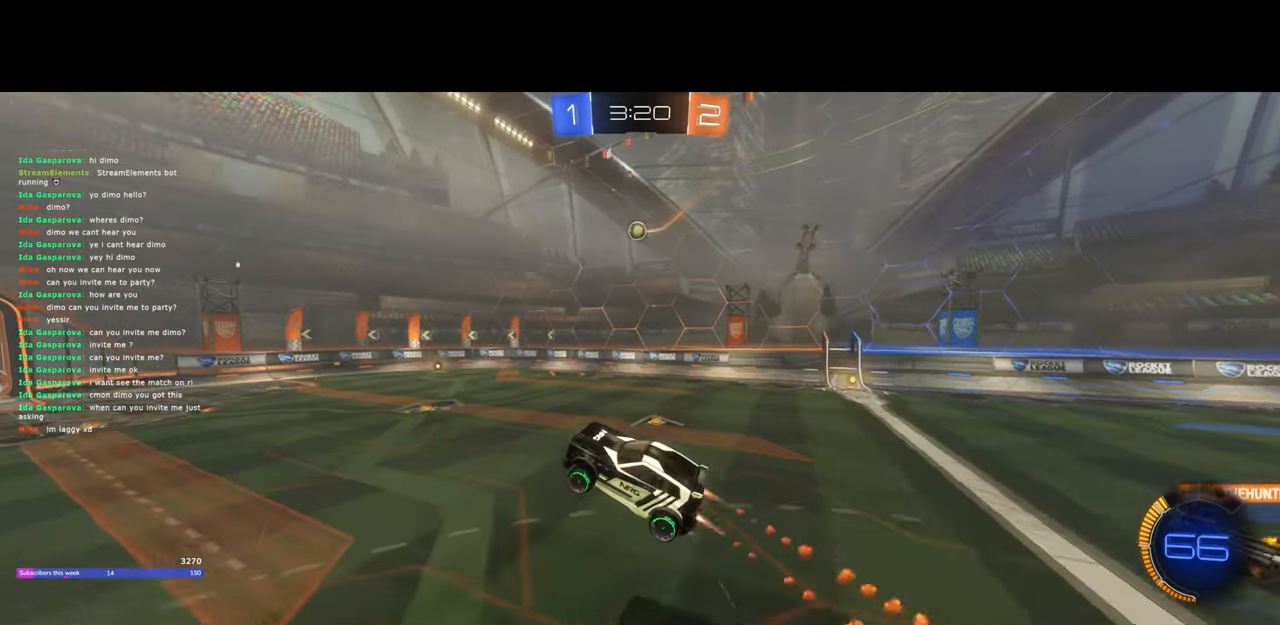
{"keys": [], "mouse": [], "events": [[17, "d", "up"], [17, "mouse_left", "up"], [33, "q", "down"], [117, "mouse_left", "down"], [150, "q", "up"], [383, "q", "down"], [483, "q", "up"], [500, "mouse_left", "up"]]}
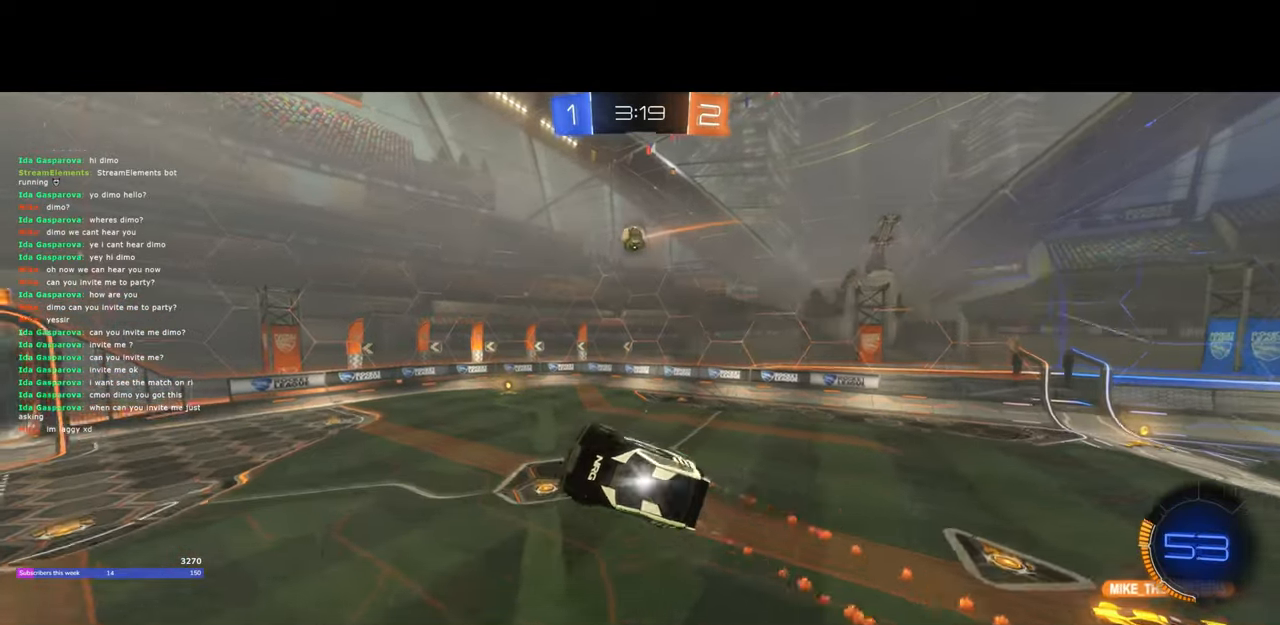
{"keys": ["q", "s"], "mouse": [], "events": [[67, "mouse_left", "down"], [67, "q", "down"], [300, "mouse_left", "up"], [317, "q", "up"], [367, "q", "down"], [433, "mouse_left", "down"], [467, "s", "down"], [483, "mouse_left", "up"]]}
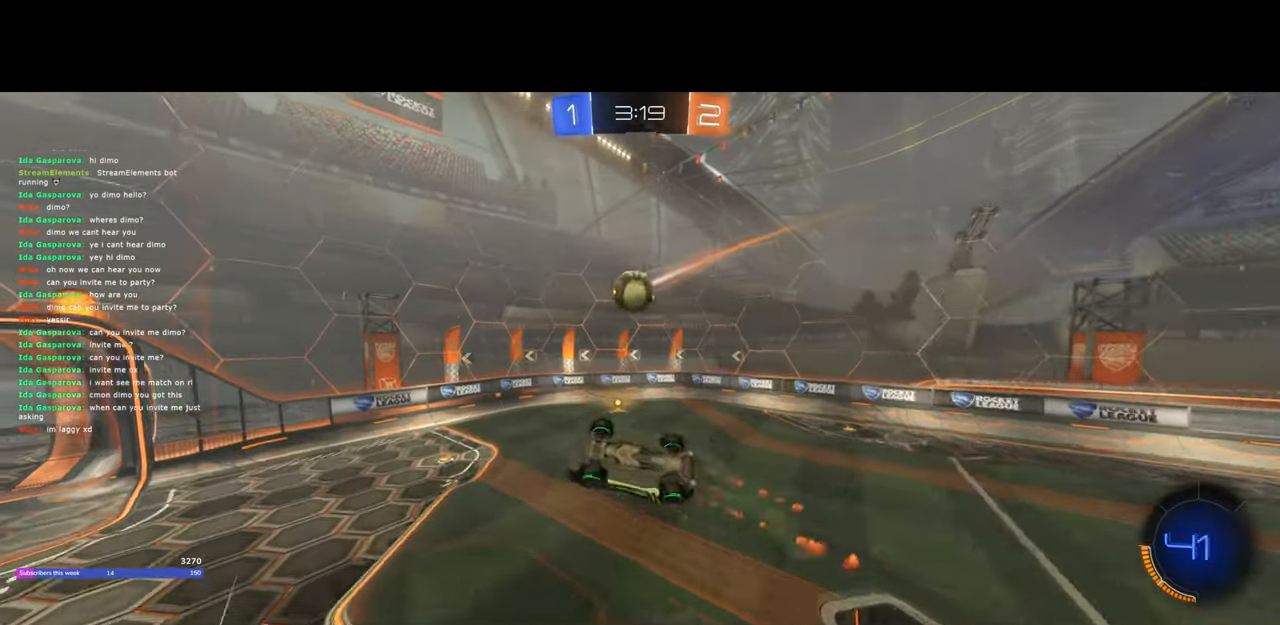
{"keys": ["q", "s"], "mouse": ["left"], "events": [[17, "mouse_left", "down"], [17, "q", "up"], [100, "mouse_left", "up"], [167, "s", "up"], [267, "s", "down"], [317, "mouse_left", "down"], [500, "q", "down"]]}
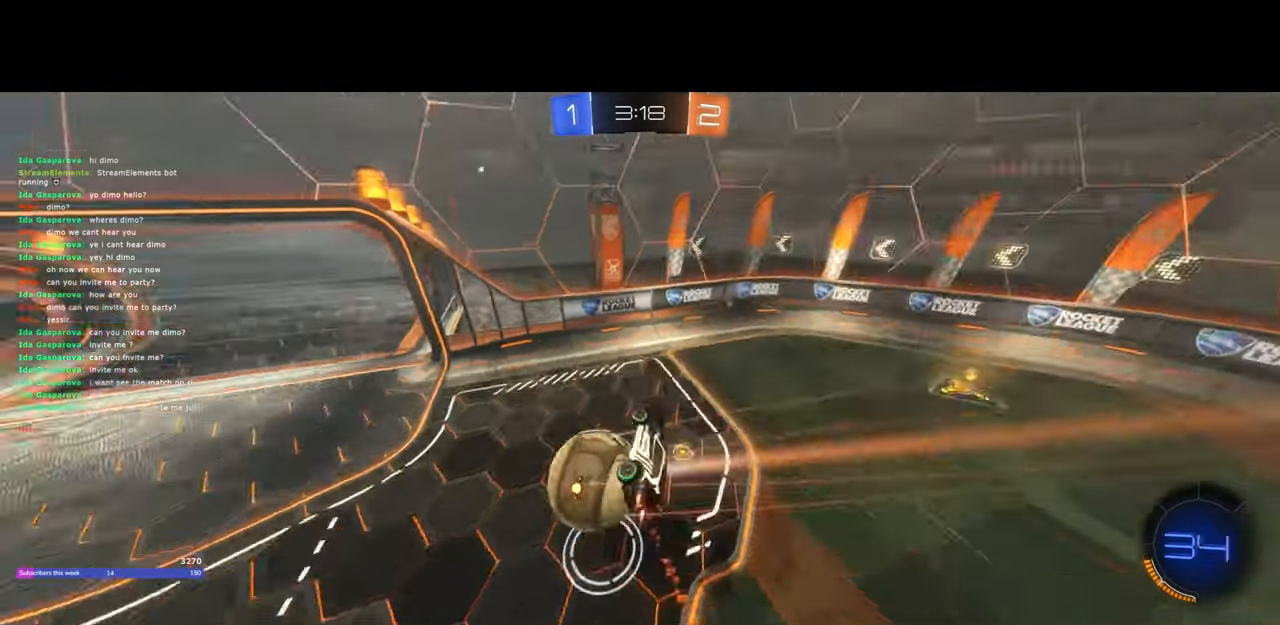
{"keys": ["s"], "mouse": [], "events": [[33, "q", "up"], [50, "mouse_left", "up"], [50, "s", "up"], [217, "q", "down"], [267, "q", "up"], [350, "s", "down"], [383, "d", "down"], [450, "d", "up"]]}
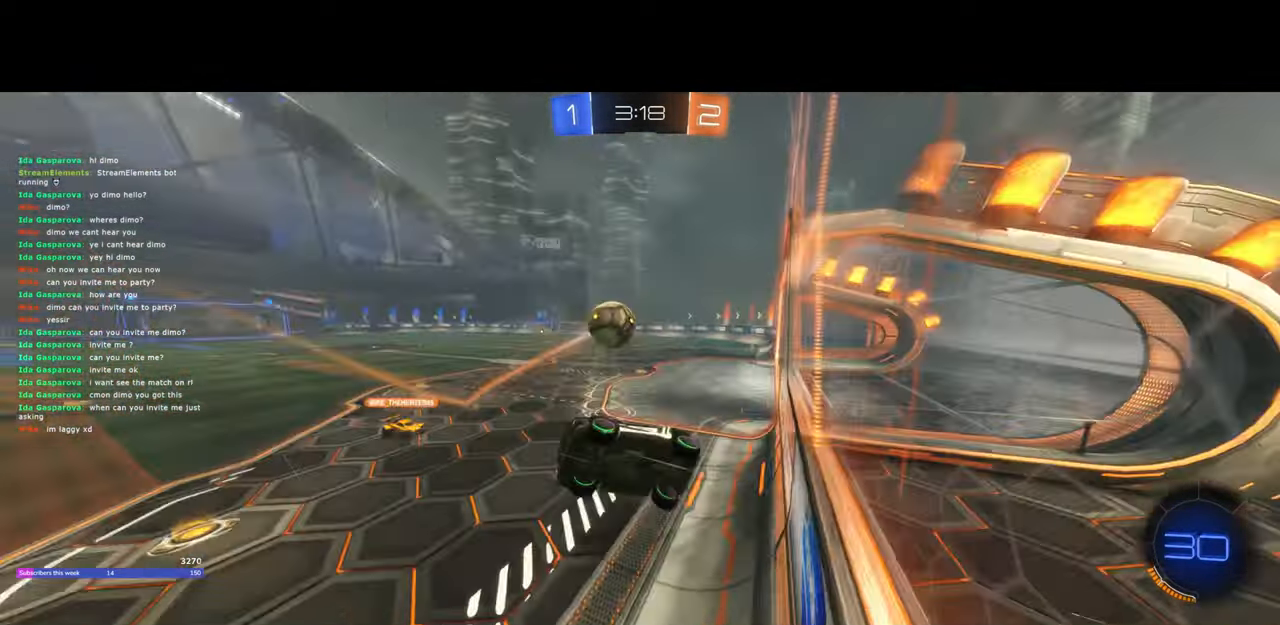
{"keys": ["d", "w"], "mouse": [], "events": [[283, "d", "down"], [300, "s", "up"], [383, "w", "down"]]}
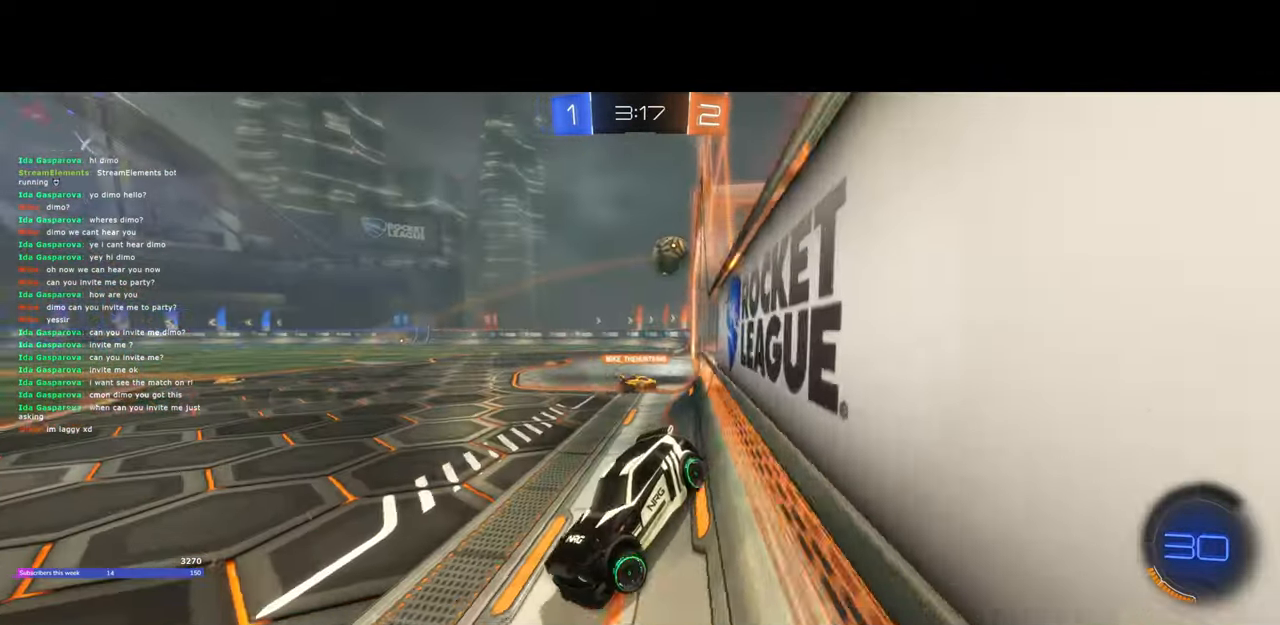
{"keys": ["w"], "mouse": ["left"], "events": [[33, "d", "up"], [83, "a", "down"], [167, "mouse_left", "down"], [200, "a", "up"], [350, "a", "down"], [383, "a", "up"]]}
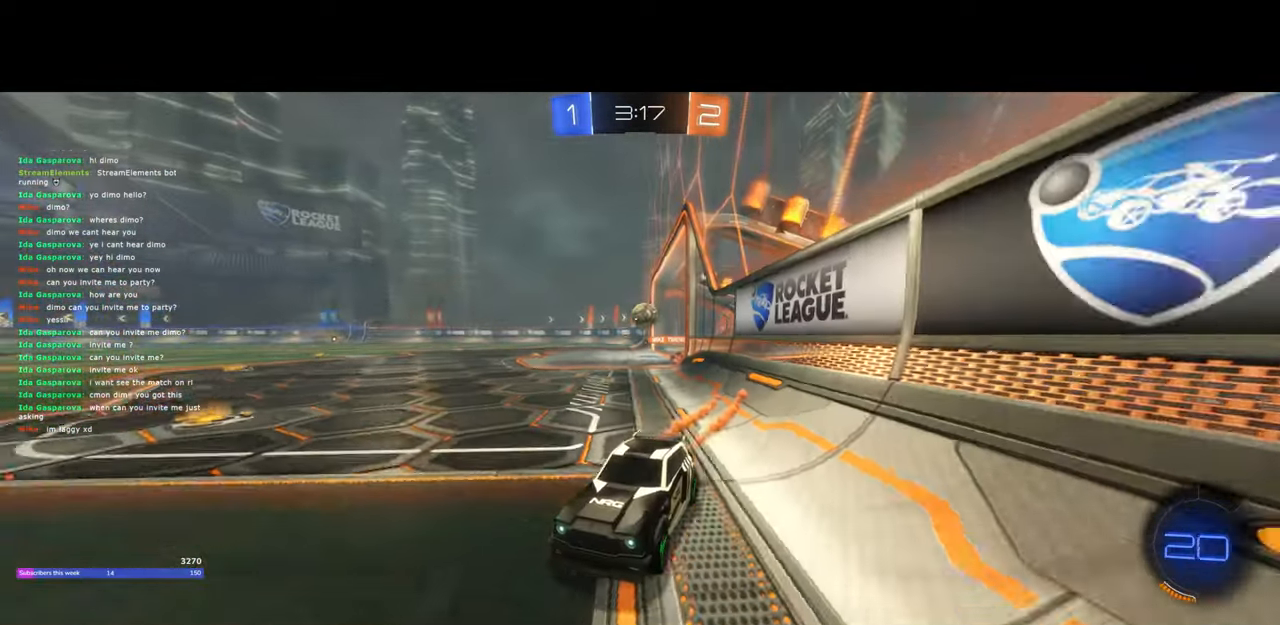
{"keys": ["w"], "mouse": ["left"], "events": [[133, "d", "down"], [350, "d", "up"], [400, "a", "down"], [500, "a", "up"]]}
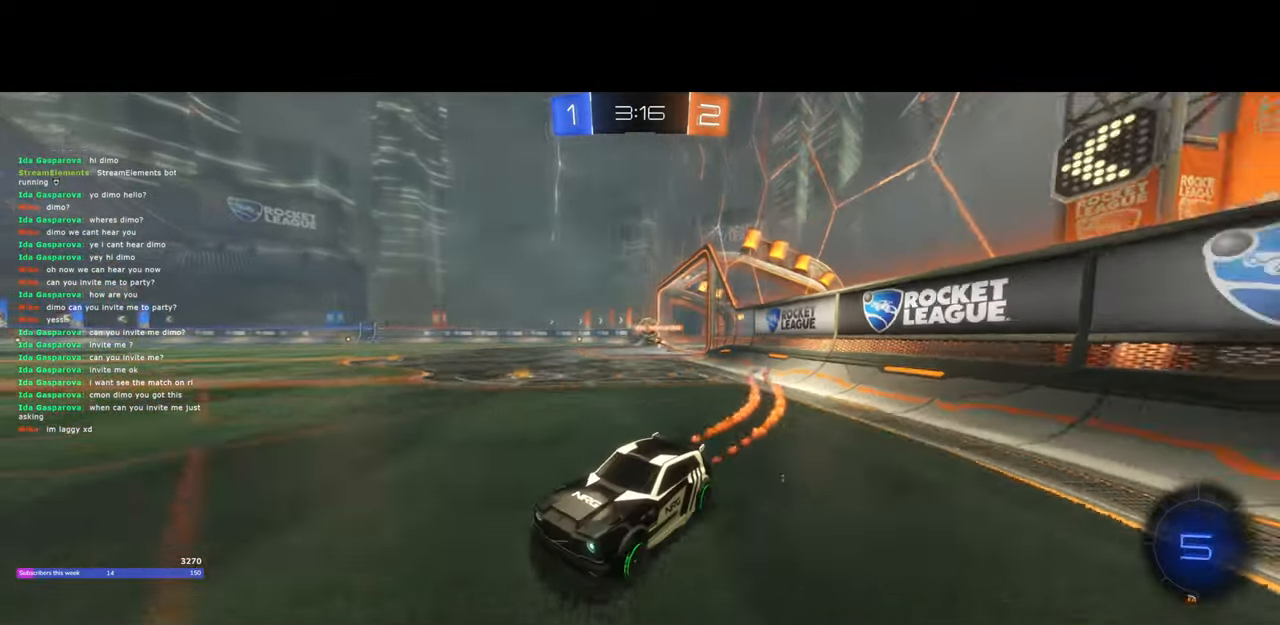
{"keys": ["d", "w"], "mouse": ["left"], "events": [[17, "d", "down"]]}
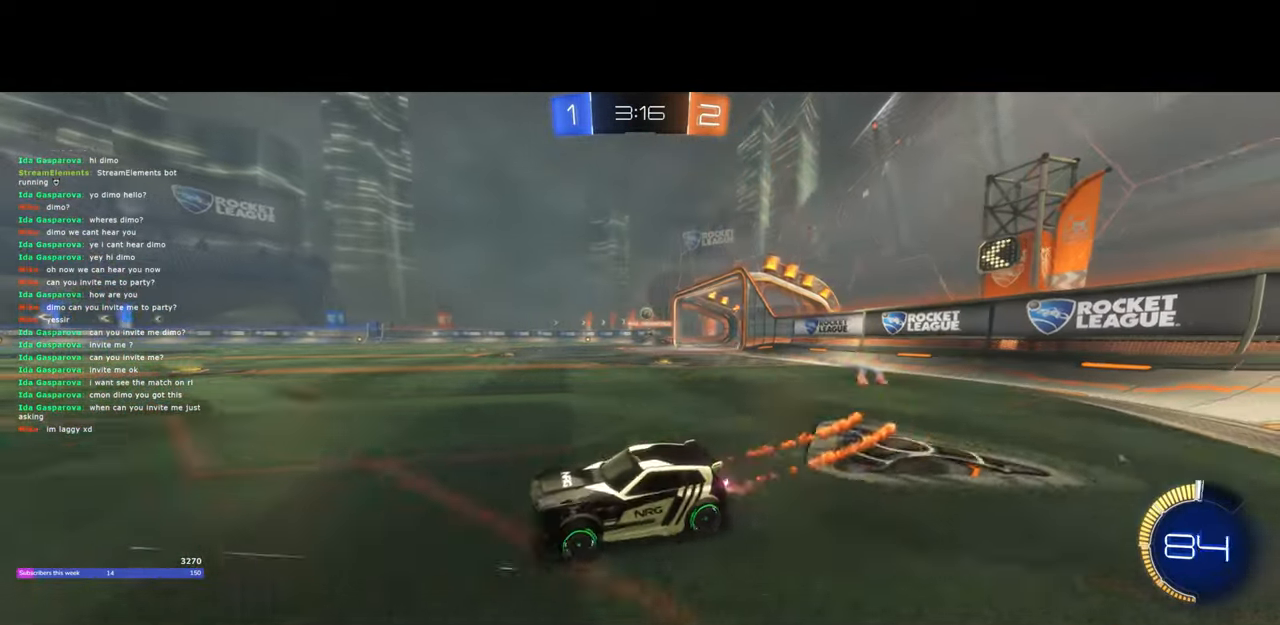
{"keys": ["q", "w"], "mouse": ["right"], "events": [[383, "q", "down"], [433, "mouse_right", "down"], [467, "d", "up"], [500, "mouse_left", "up"]]}
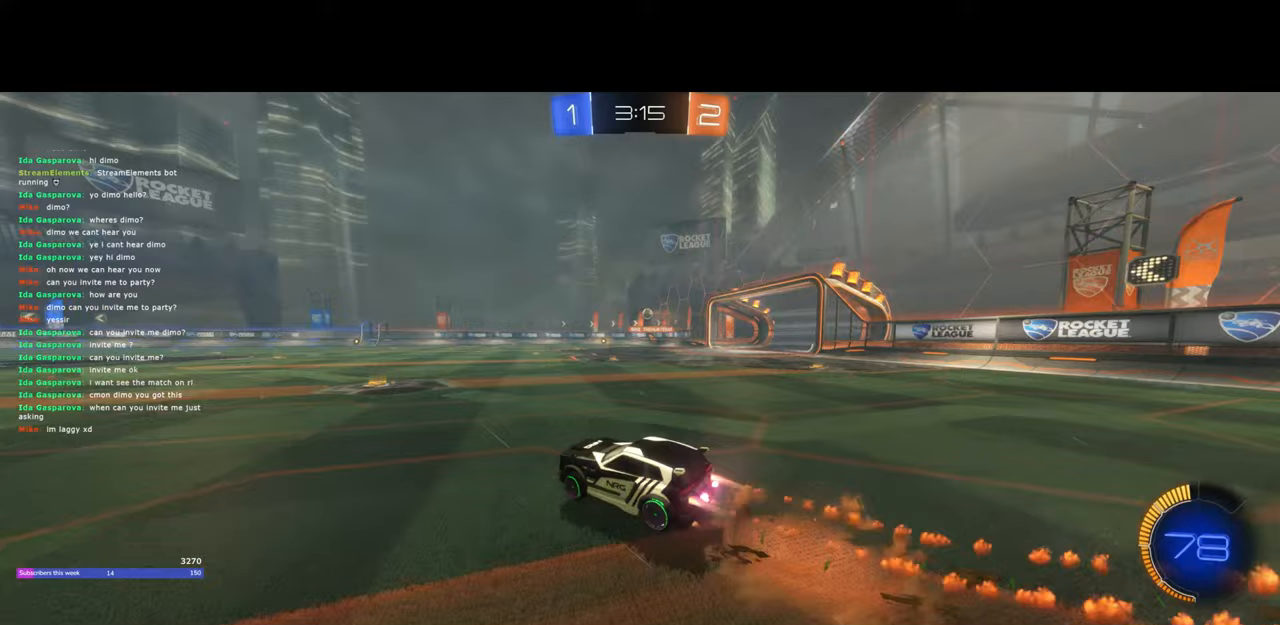
{"keys": [], "mouse": [], "events": [[67, "mouse_right", "up"], [100, "mouse_right", "down"], [267, "mouse_right", "up"], [333, "w", "up"], [383, "q", "up"]]}
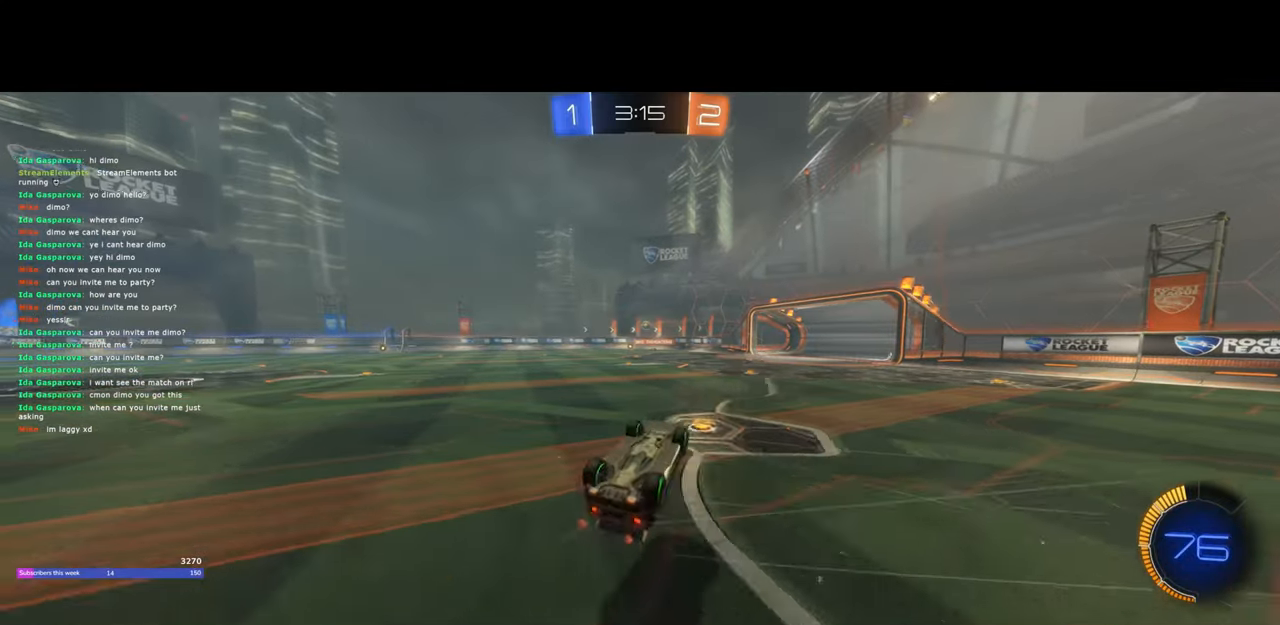
{"keys": [], "mouse": [], "events": [[33, "a", "down"], [200, "a", "up"]]}
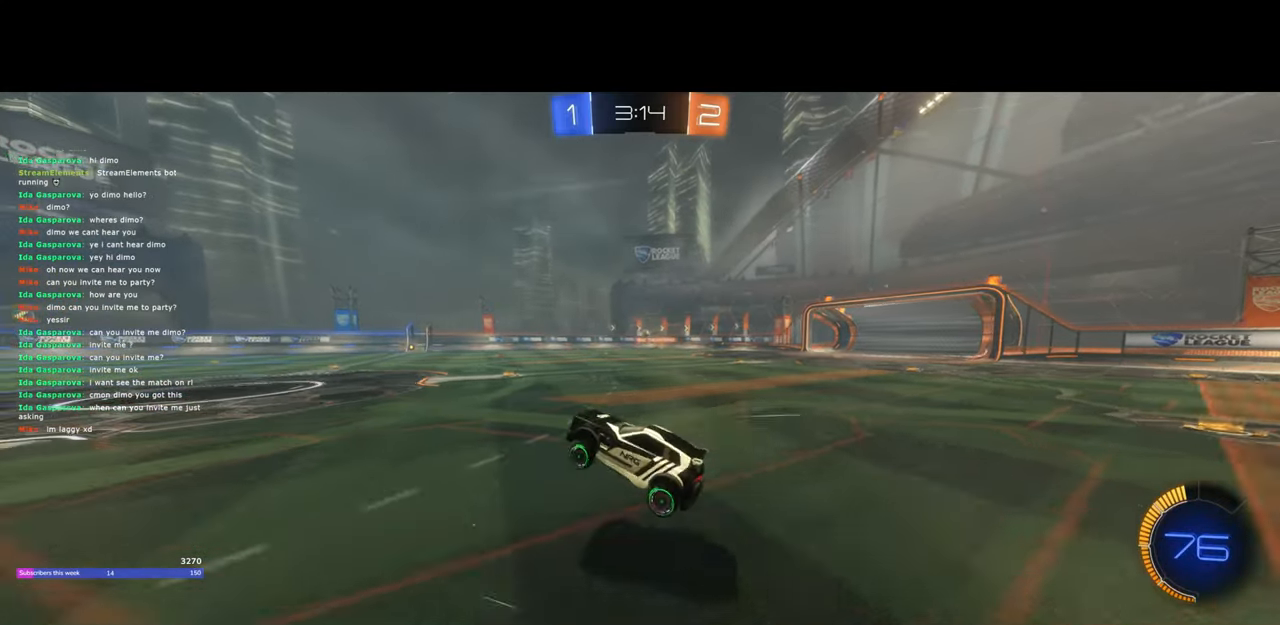
{"keys": ["w"], "mouse": [], "events": [[283, "w", "down"]]}
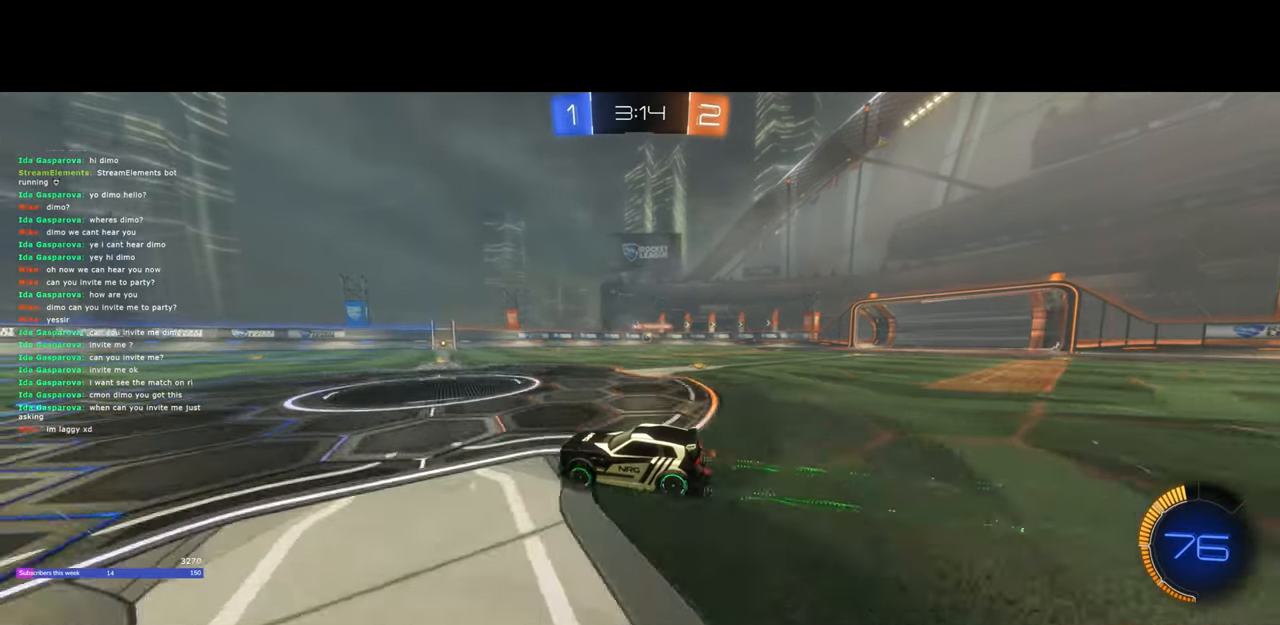
{"keys": ["a", "s"], "mouse": [], "events": [[200, "d", "down"], [333, "w", "up"], [350, "d", "up"], [400, "a", "down"], [433, "s", "down"]]}
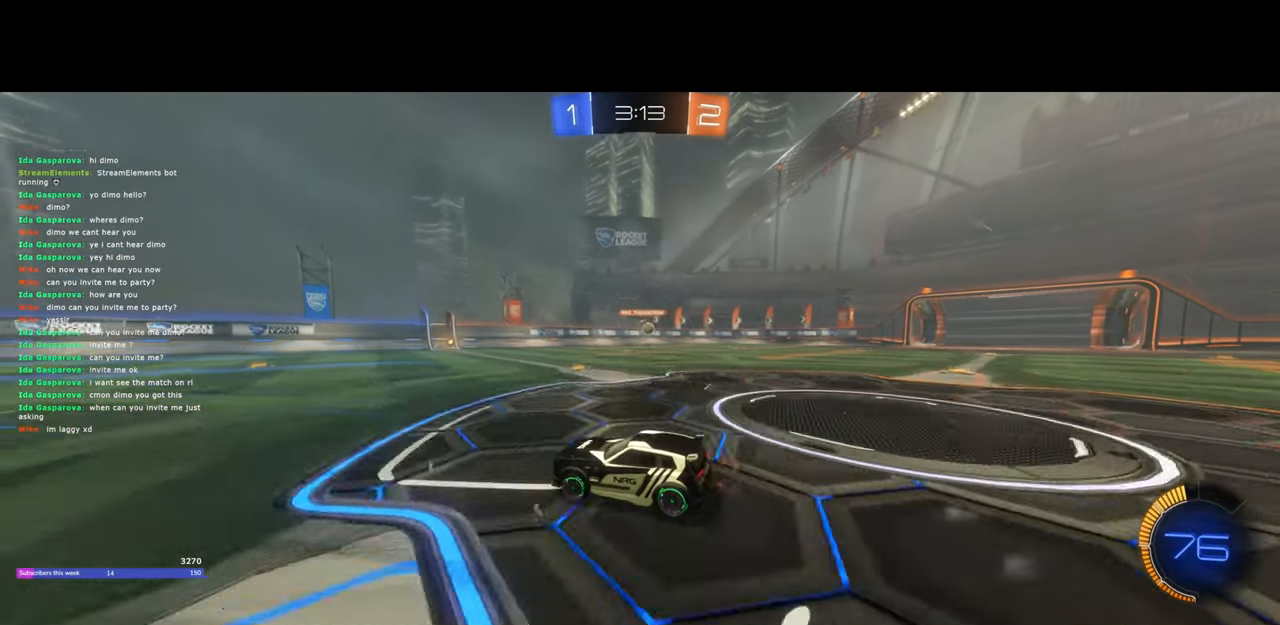
{"keys": ["d", "w"], "mouse": [], "events": [[233, "d", "down"], [250, "a", "up"], [250, "s", "up"], [417, "w", "down"]]}
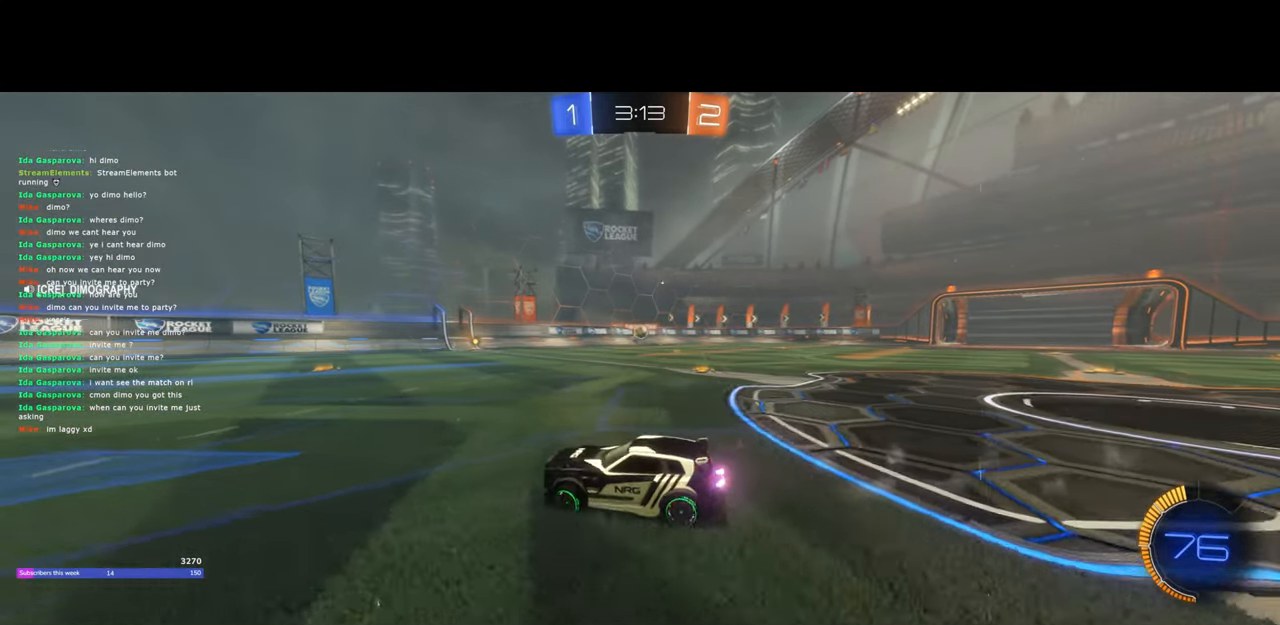
{"keys": ["a", "w"], "mouse": [], "events": [[300, "d", "up"], [350, "a", "down"], [417, "a", "up"], [483, "a", "down"]]}
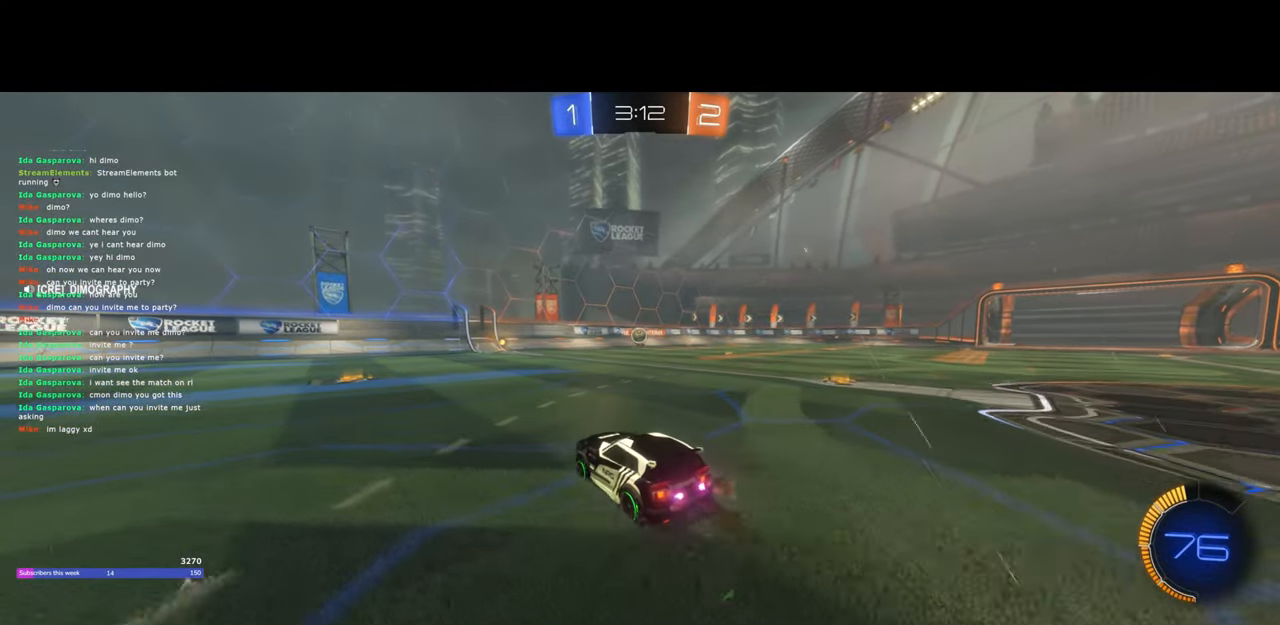
{"keys": ["d", "w"], "mouse": ["left"], "events": [[367, "mouse_left", "down"], [400, "a", "up"], [433, "d", "down"]]}
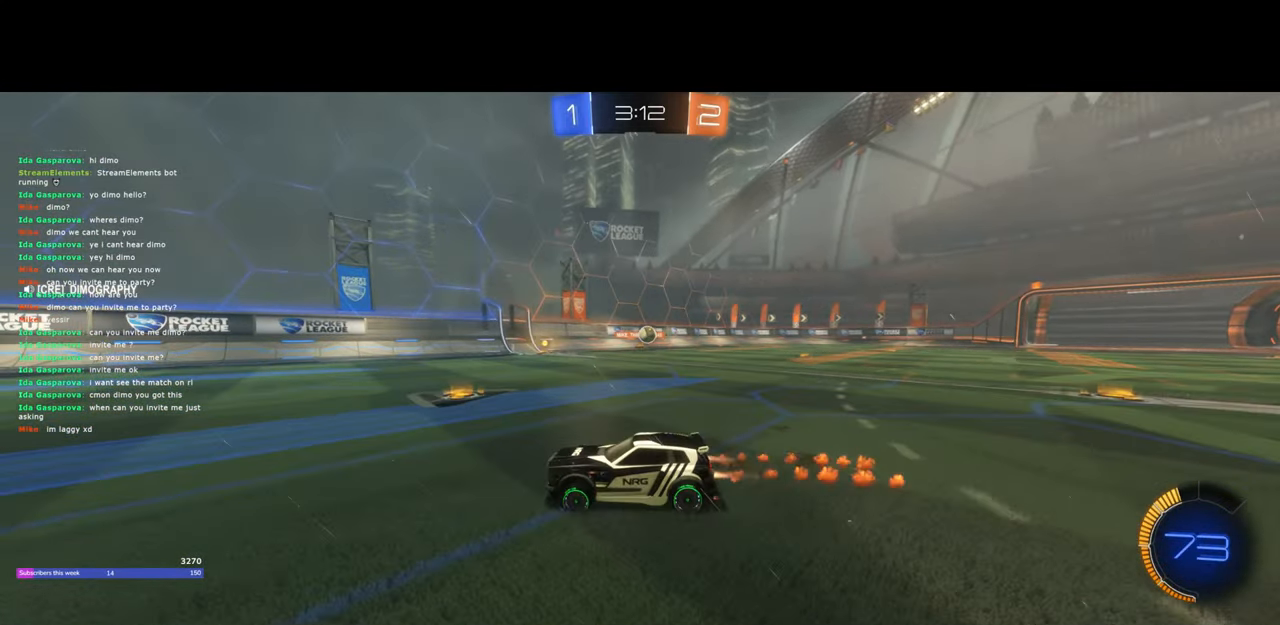
{"keys": ["a", "w"], "mouse": [], "events": [[200, "mouse_left", "up"], [317, "shift", "down"], [400, "a", "down"], [400, "d", "up"], [433, "shift", "up"]]}
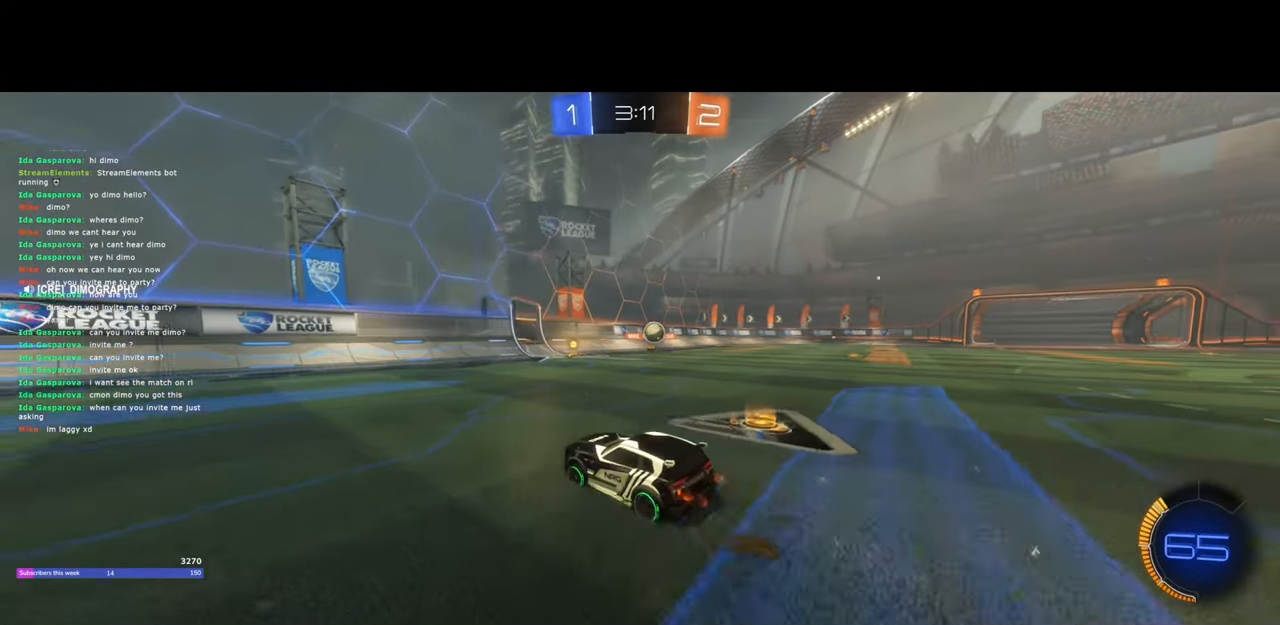
{"keys": ["a", "shift", "w"], "mouse": [], "events": [[33, "shift", "down"], [100, "shift", "up"], [267, "shift", "down"], [383, "shift", "up"], [467, "shift", "down"]]}
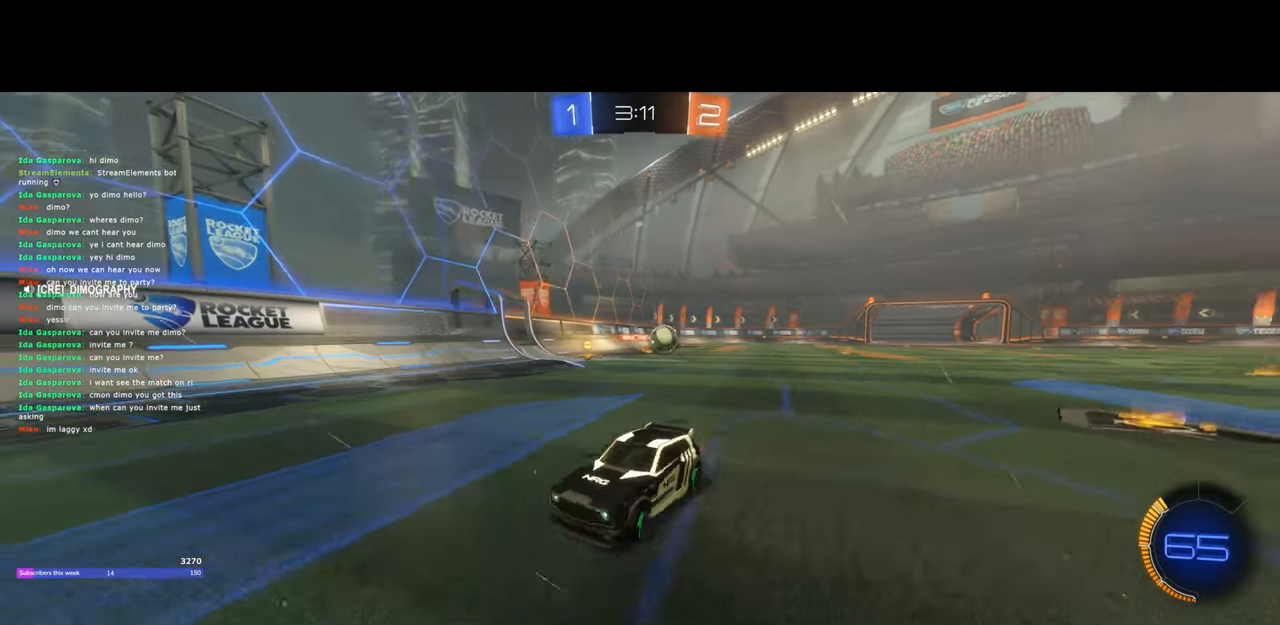
{"keys": ["a", "w"], "mouse": ["left"], "events": [[33, "shift", "up"], [200, "mouse_left", "down"]]}
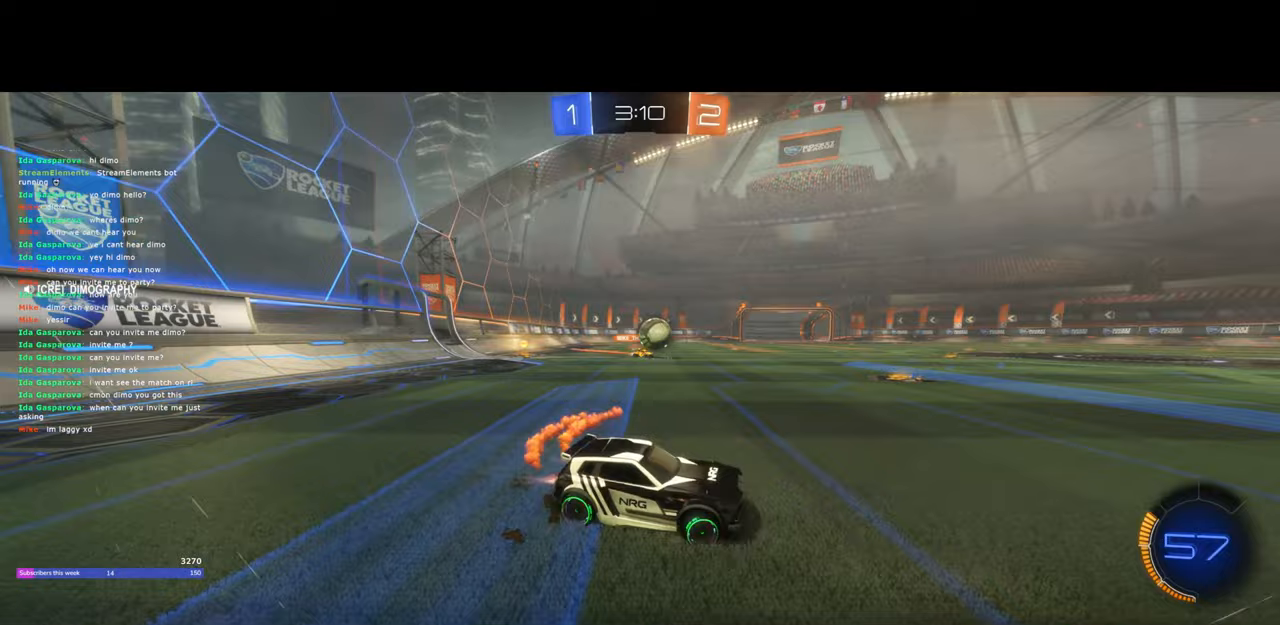
{"keys": ["d", "w"], "mouse": ["left"], "events": [[50, "a", "up"], [267, "d", "down"], [367, "d", "up"], [467, "d", "down"]]}
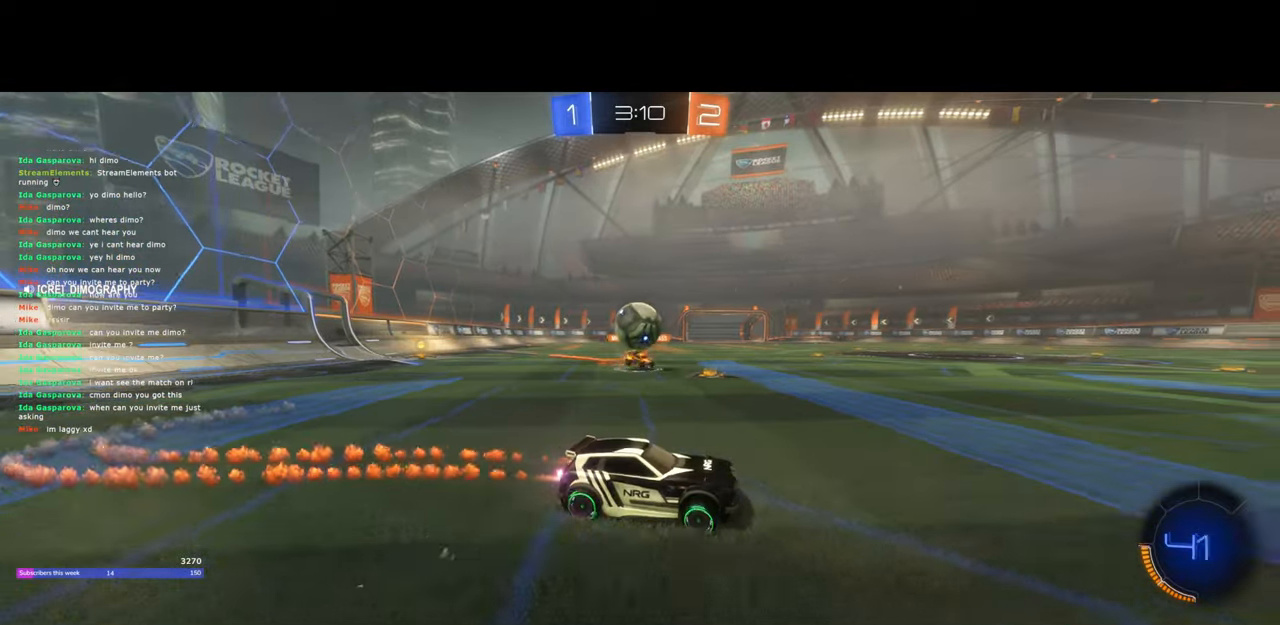
{"keys": ["d", "w"], "mouse": ["left"], "events": [[33, "mouse_left", "up"], [450, "mouse_left", "down"]]}
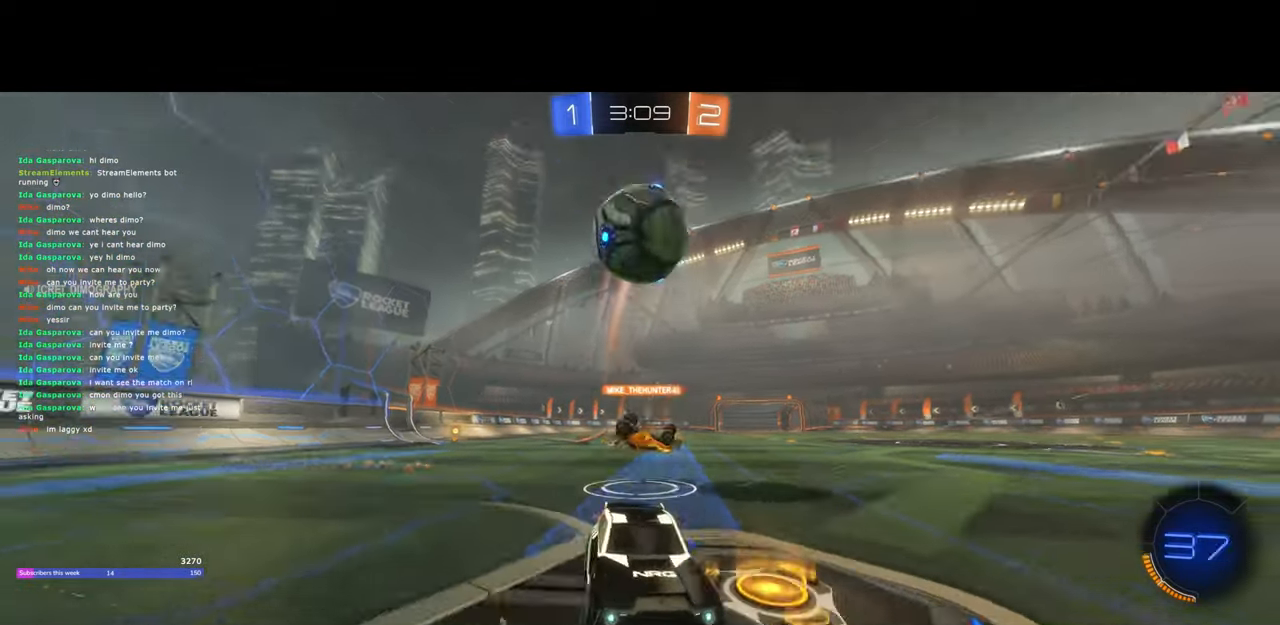
{"keys": ["w"], "mouse": [], "events": [[67, "d", "up"], [117, "a", "down"], [133, "mouse_left", "up"], [400, "a", "up"]]}
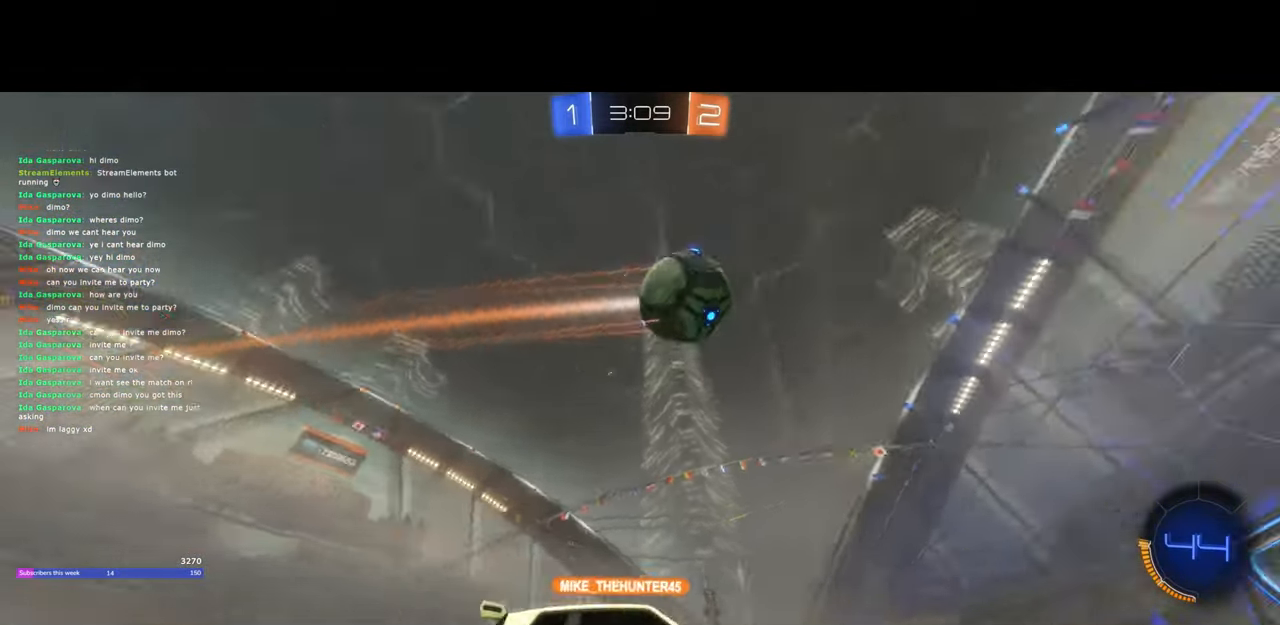
{"keys": ["a", "d", "s"], "mouse": [], "events": [[233, "a", "down"], [233, "w", "up"], [317, "a", "up"], [350, "d", "down"], [400, "a", "down"], [417, "s", "down"], [450, "d", "up"], [467, "d", "down"]]}
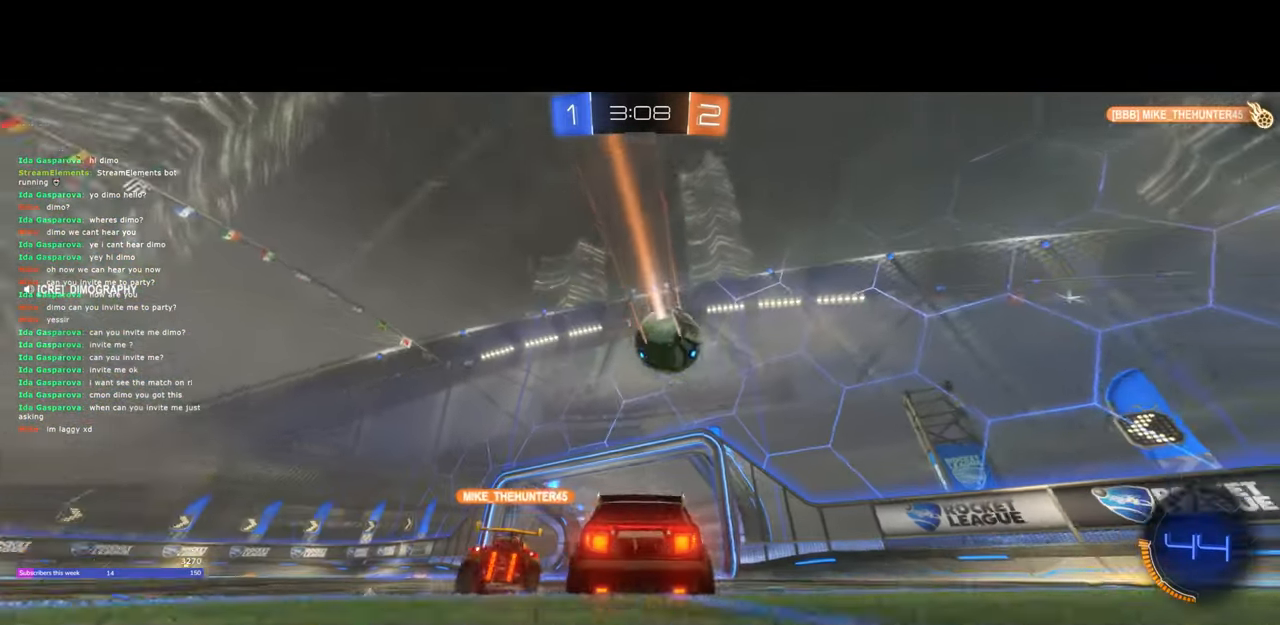
{"keys": ["w"], "mouse": [], "events": [[133, "a", "up"], [133, "s", "up"], [233, "w", "down"], [267, "d", "up"], [317, "w", "up"], [500, "w", "down"]]}
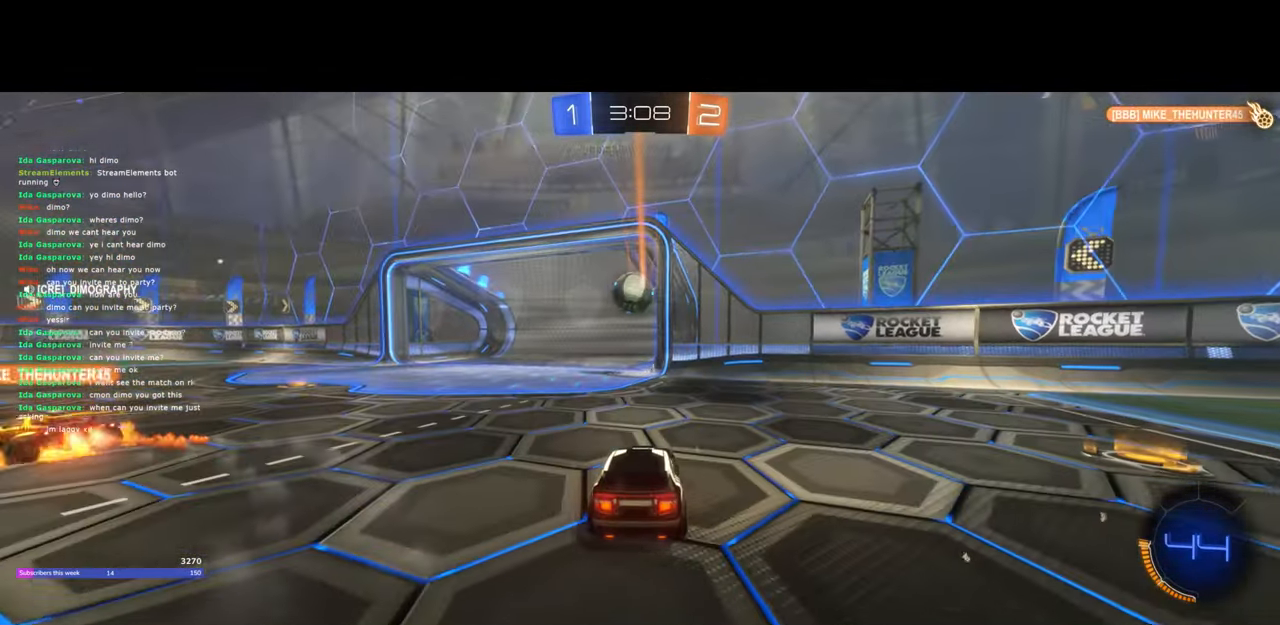
{"keys": ["w"], "mouse": [], "events": [[200, "a", "down"], [250, "mouse_left", "down"], [317, "a", "up"], [433, "mouse_left", "up"]]}
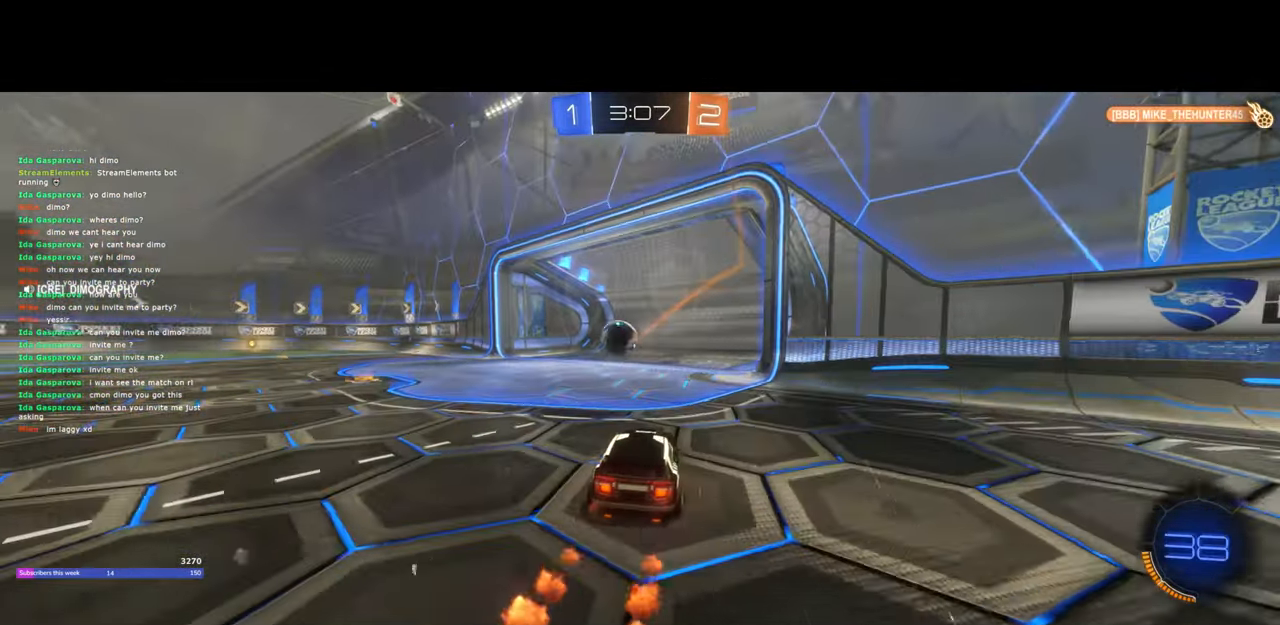
{"keys": [], "mouse": [], "events": [[150, "w", "up"]]}